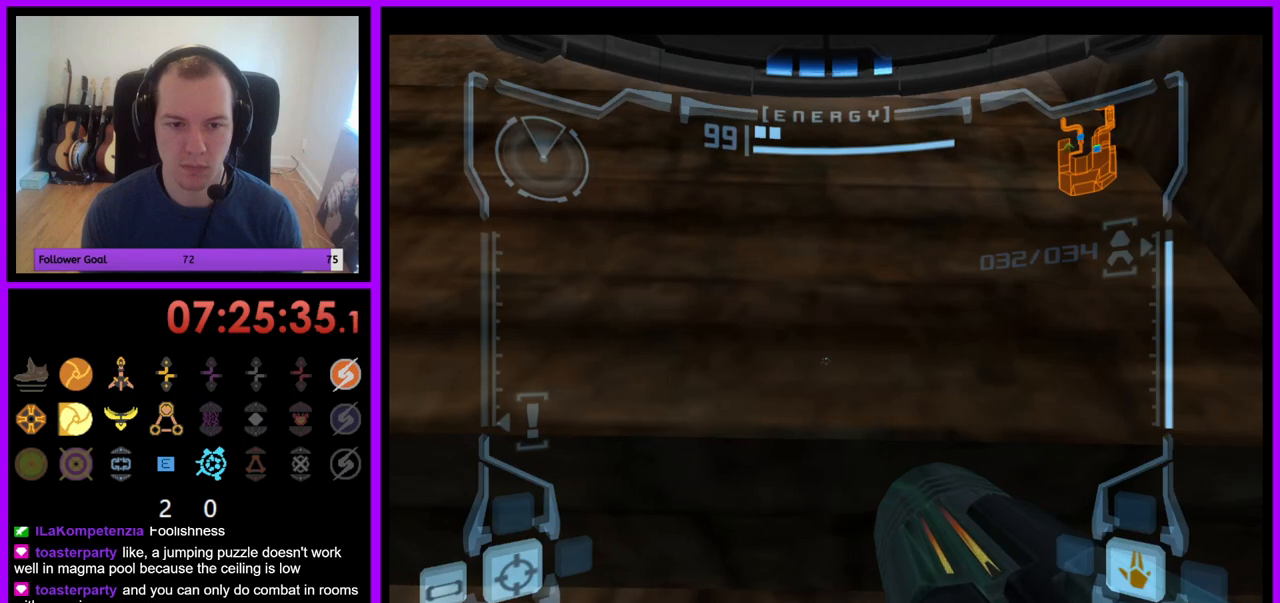
Gameplay with a controller (Nintendo layout); each line is a JSON object with the inputs held at the frame after it. "events" lists button and stick changes between this image and that frame as [ms after this image, input, new state], when the widget could be followed in between. Not read: L3 R3.
{"buttons": ["L1"], "left_stick": "up", "right_stick": "center", "events": [[83, "left_stick", "down"], [100, "B", "down"], [200, "B", "up"], [217, "left_stick", "center"], [433, "left_stick", "up"]]}
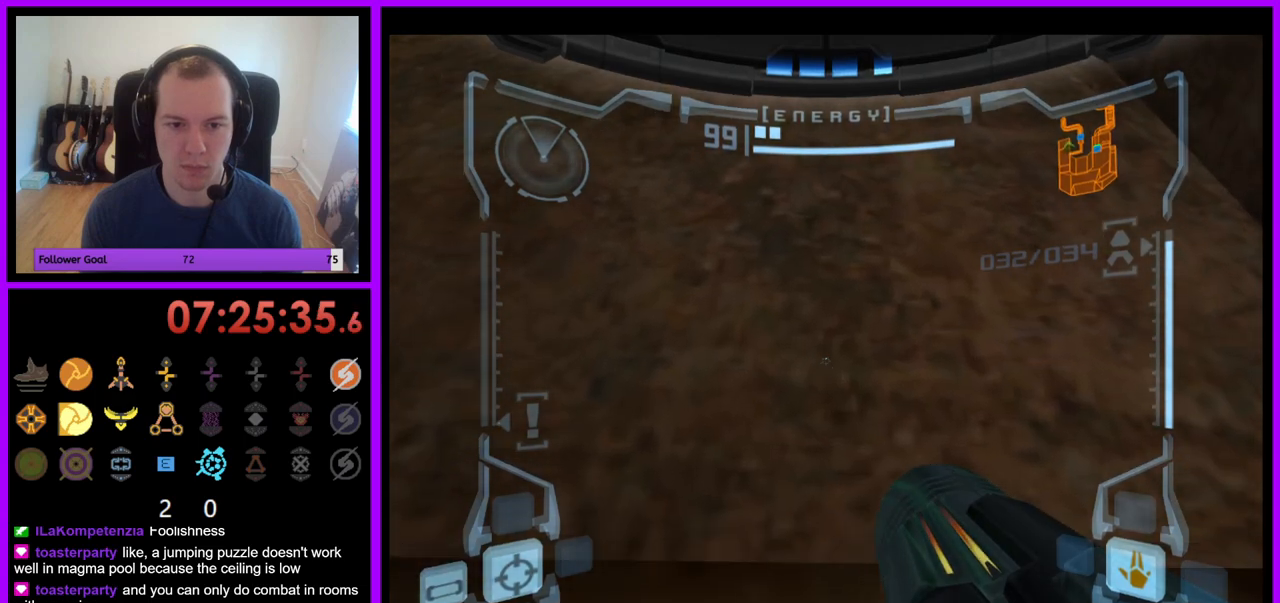
{"buttons": ["L1"], "left_stick": "center", "right_stick": "center", "events": [[350, "left_stick", "center"]]}
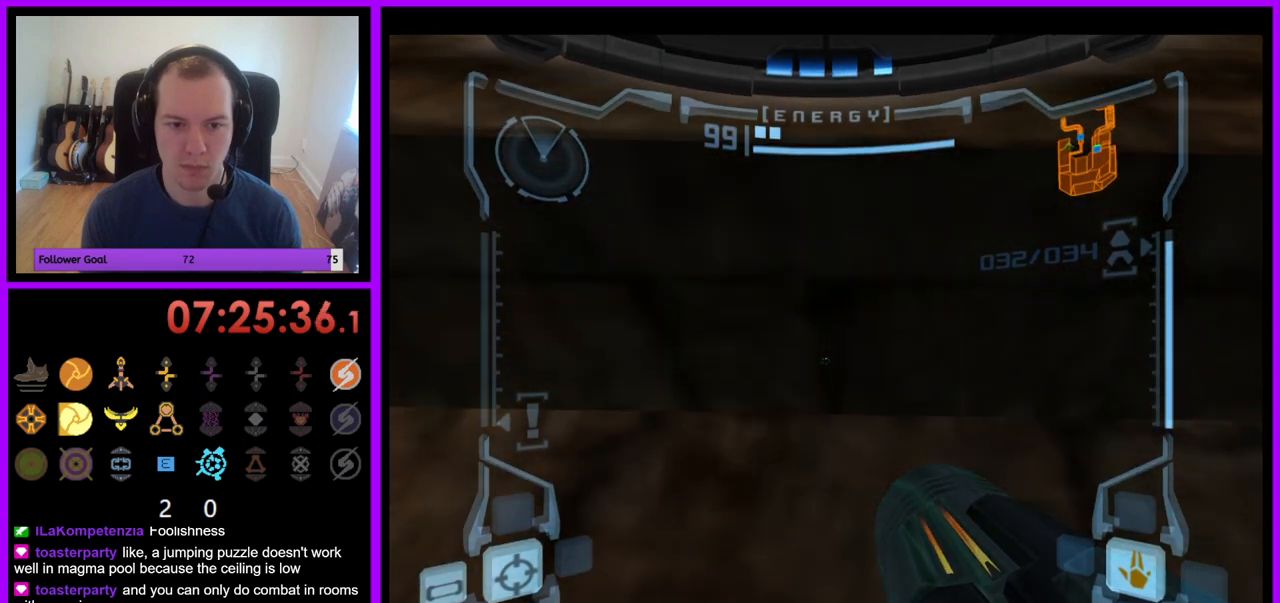
{"buttons": ["L1"], "left_stick": "up", "right_stick": "center", "events": [[33, "left_stick", "down"], [150, "B", "down"], [250, "B", "up"], [267, "left_stick", "center"], [500, "left_stick", "up"]]}
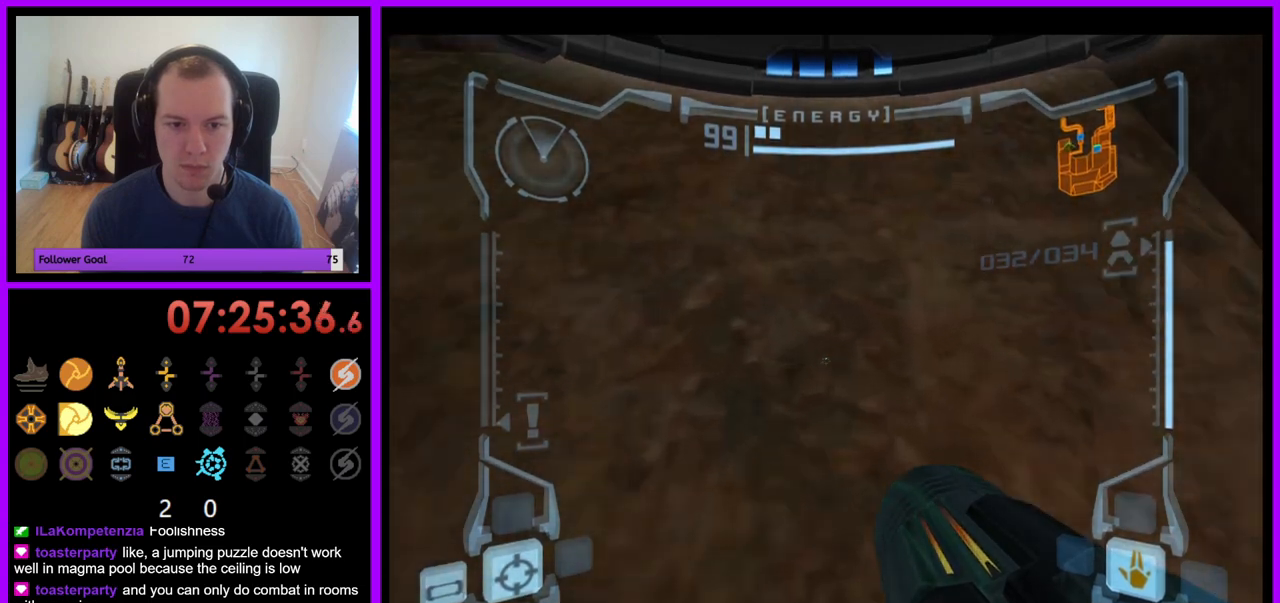
{"buttons": ["L1"], "left_stick": "up", "right_stick": "center", "events": []}
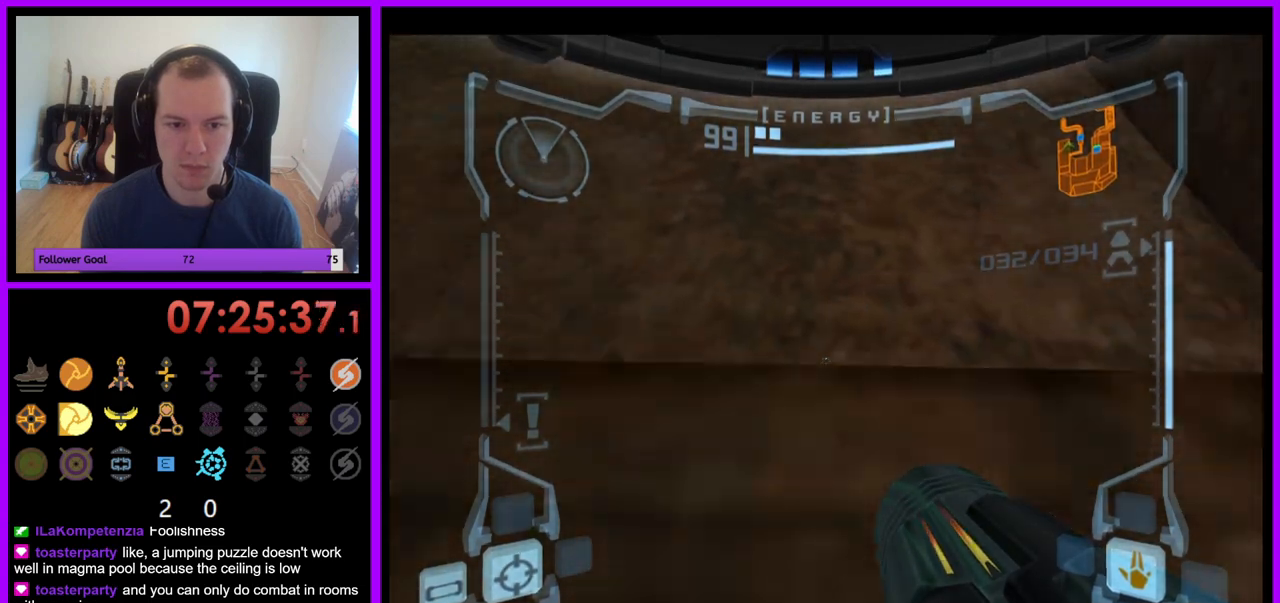
{"buttons": ["L1"], "left_stick": "down", "right_stick": "center", "events": [[283, "left_stick", "center"], [417, "left_stick", "down"]]}
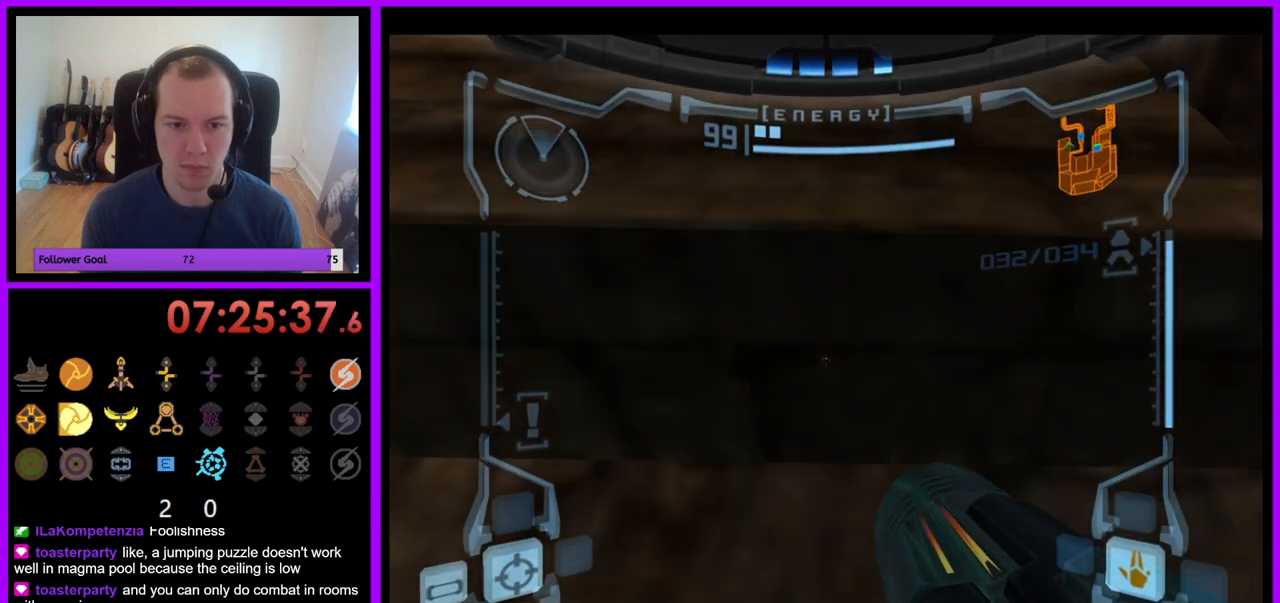
{"buttons": ["L1"], "left_stick": "center", "right_stick": "center", "events": [[117, "left_stick", "center"]]}
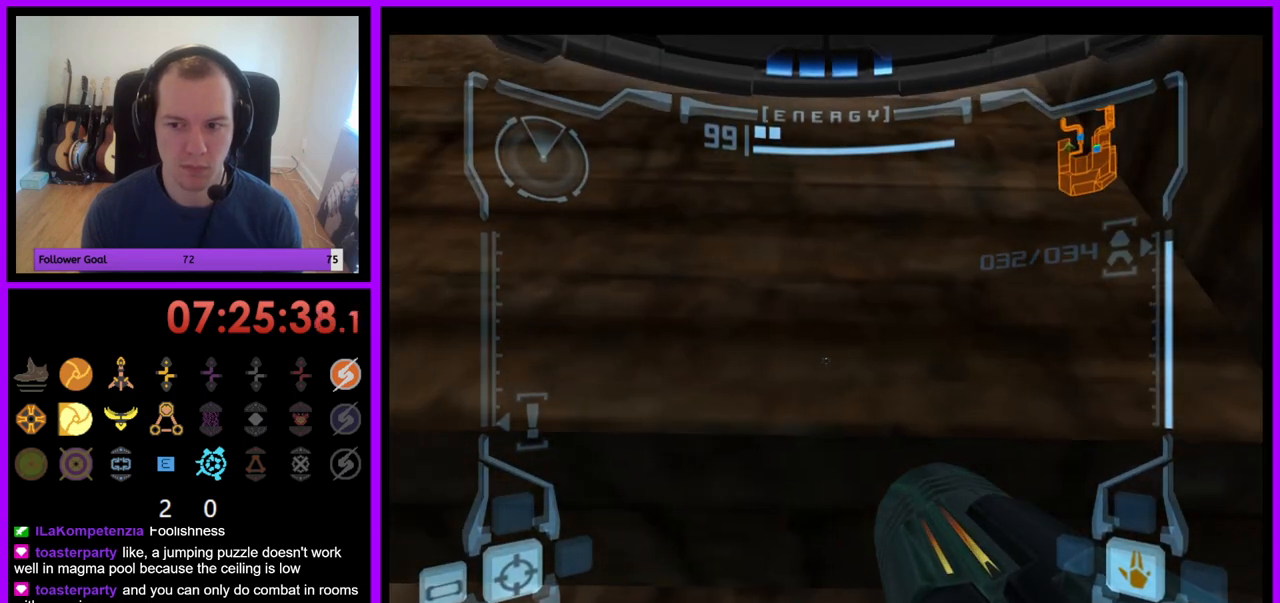
{"buttons": [], "left_stick": "center", "right_stick": "center", "events": [[83, "L1", "up"]]}
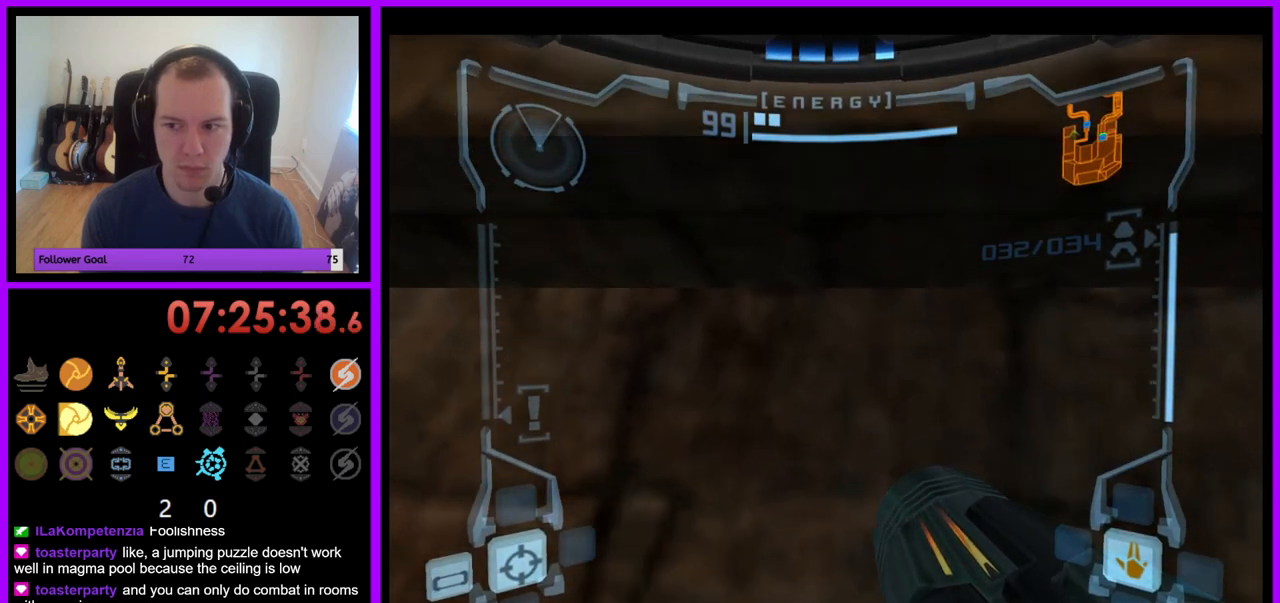
{"buttons": [], "left_stick": "center", "right_stick": "center", "events": []}
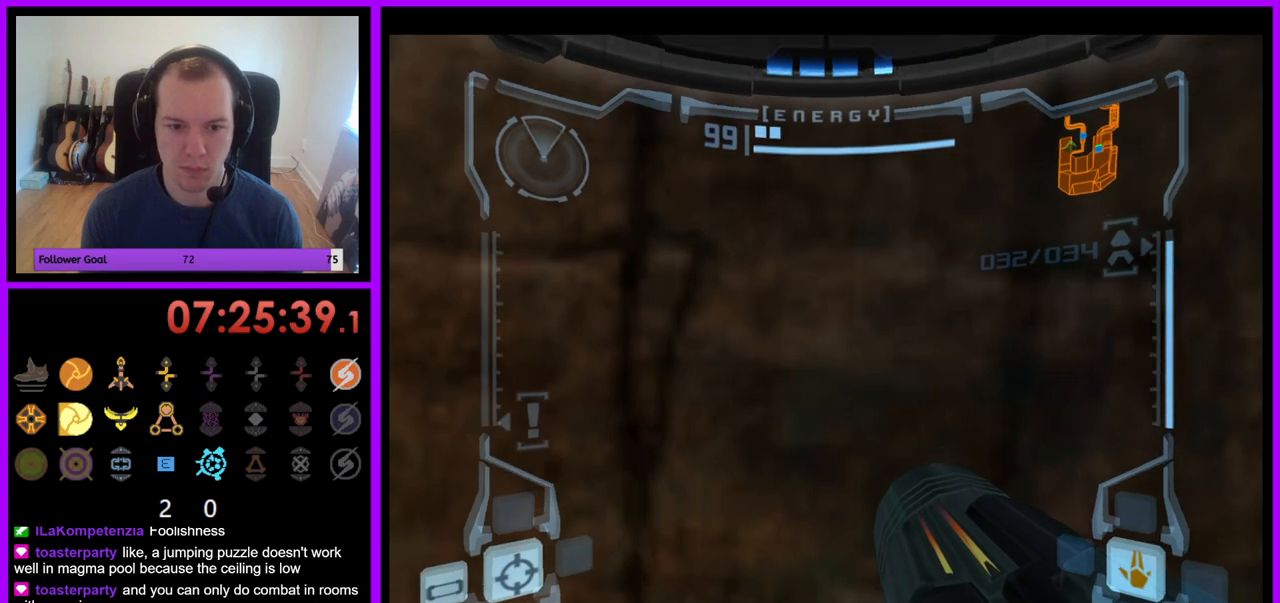
{"buttons": ["L1"], "left_stick": "center", "right_stick": "center", "events": [[183, "L1", "down"]]}
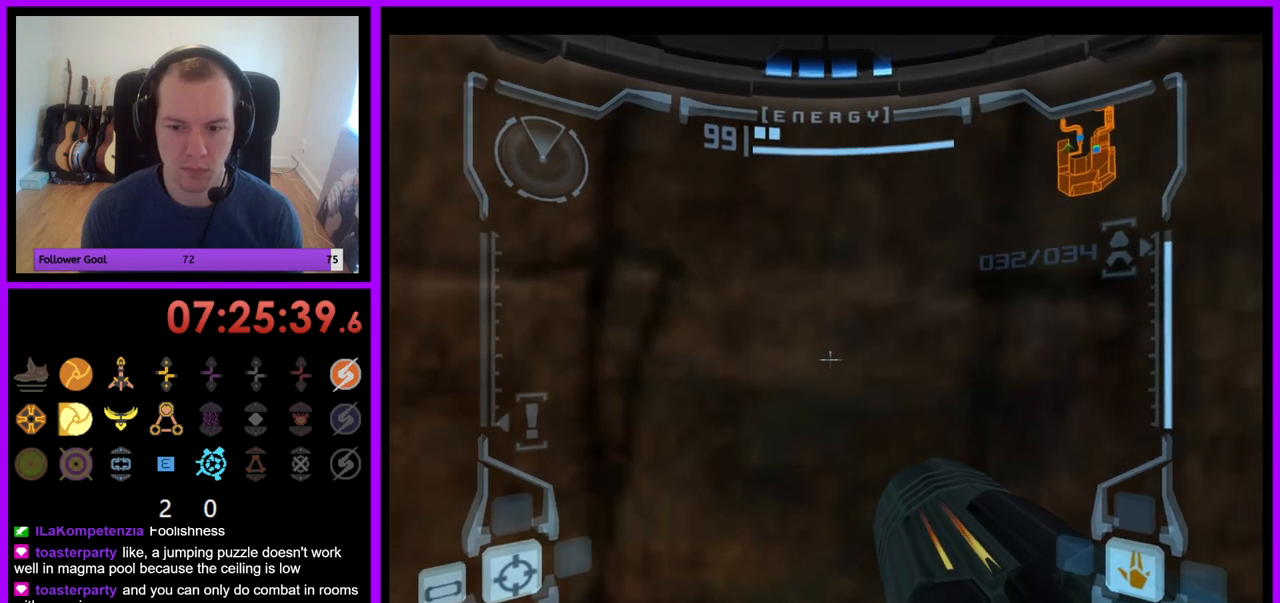
{"buttons": ["L1"], "left_stick": "up", "right_stick": "center", "events": [[33, "left_stick", "down"], [50, "B", "down"], [150, "B", "up"], [183, "left_stick", "center"], [433, "left_stick", "up"]]}
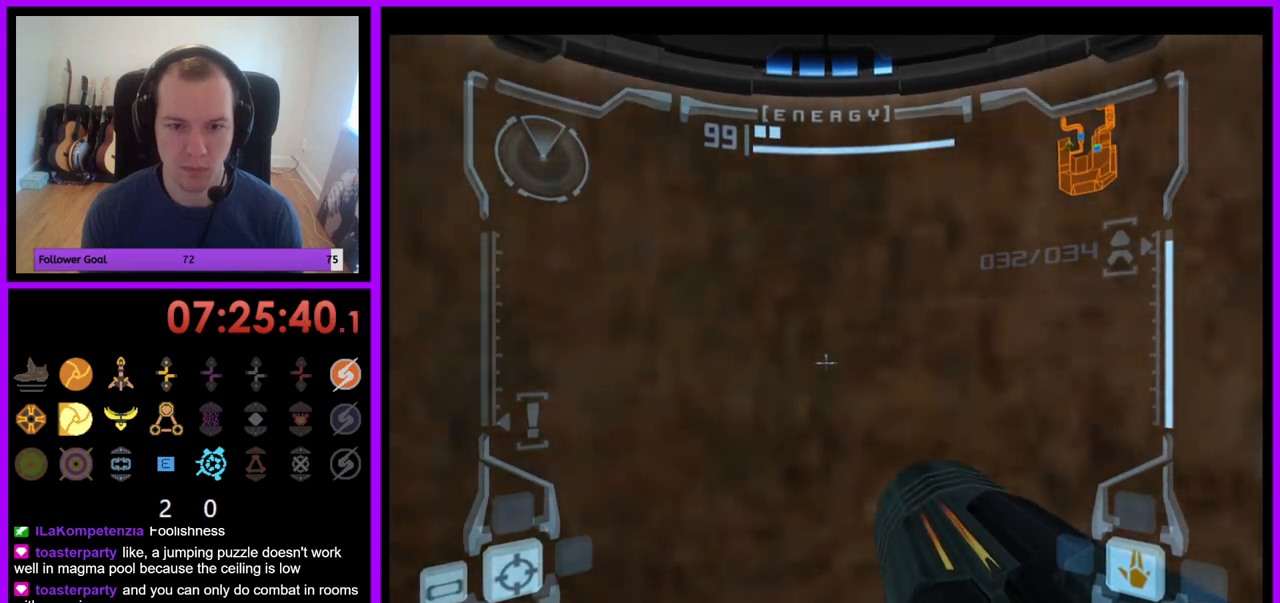
{"buttons": ["L1"], "left_stick": "up", "right_stick": "center", "events": []}
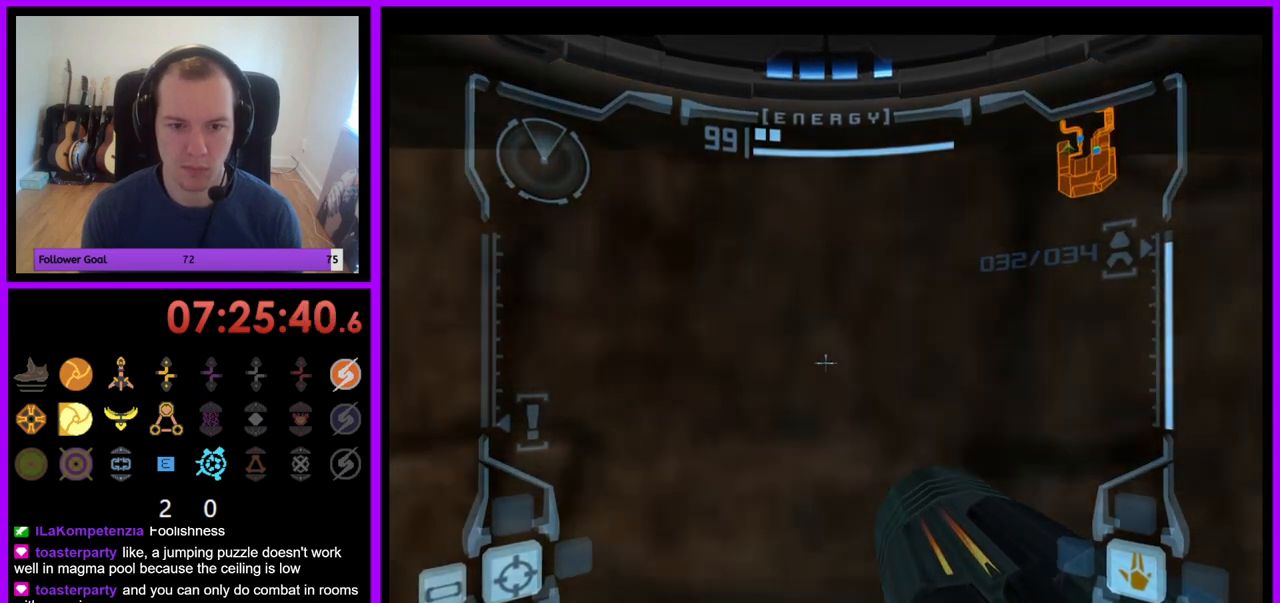
{"buttons": ["L1"], "left_stick": "center", "right_stick": "center", "events": [[117, "left_stick", "center"], [250, "left_stick", "down"], [367, "left_stick", "center"]]}
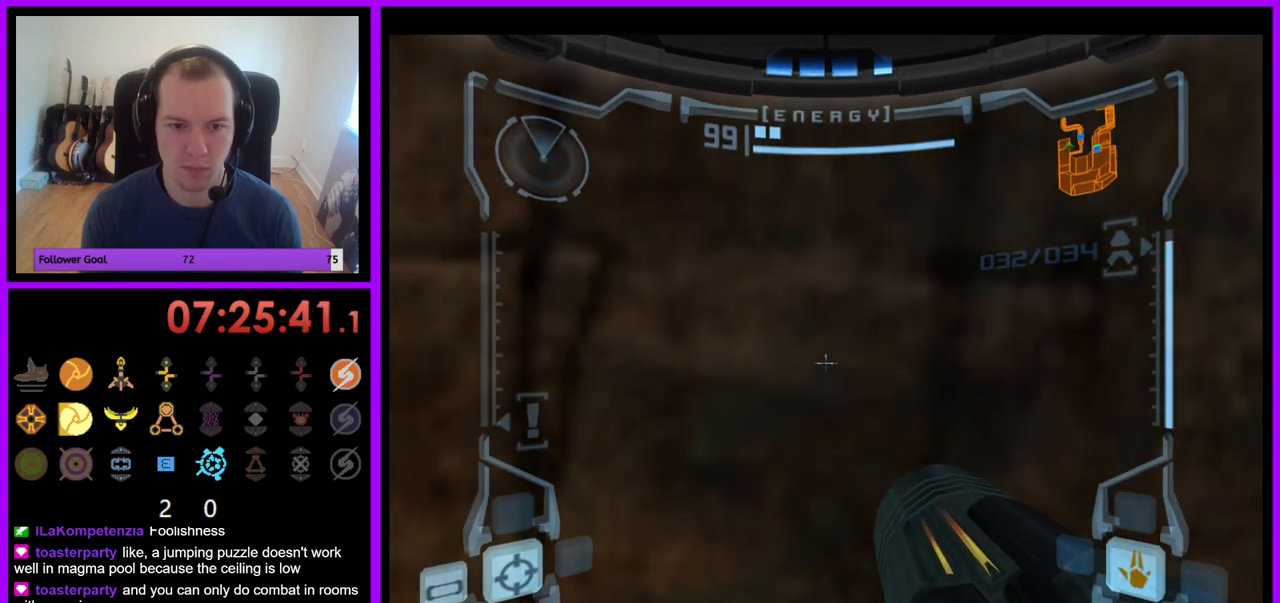
{"buttons": ["L1"], "left_stick": "center", "right_stick": "center", "events": [[67, "left_stick", "down"], [250, "left_stick", "center"]]}
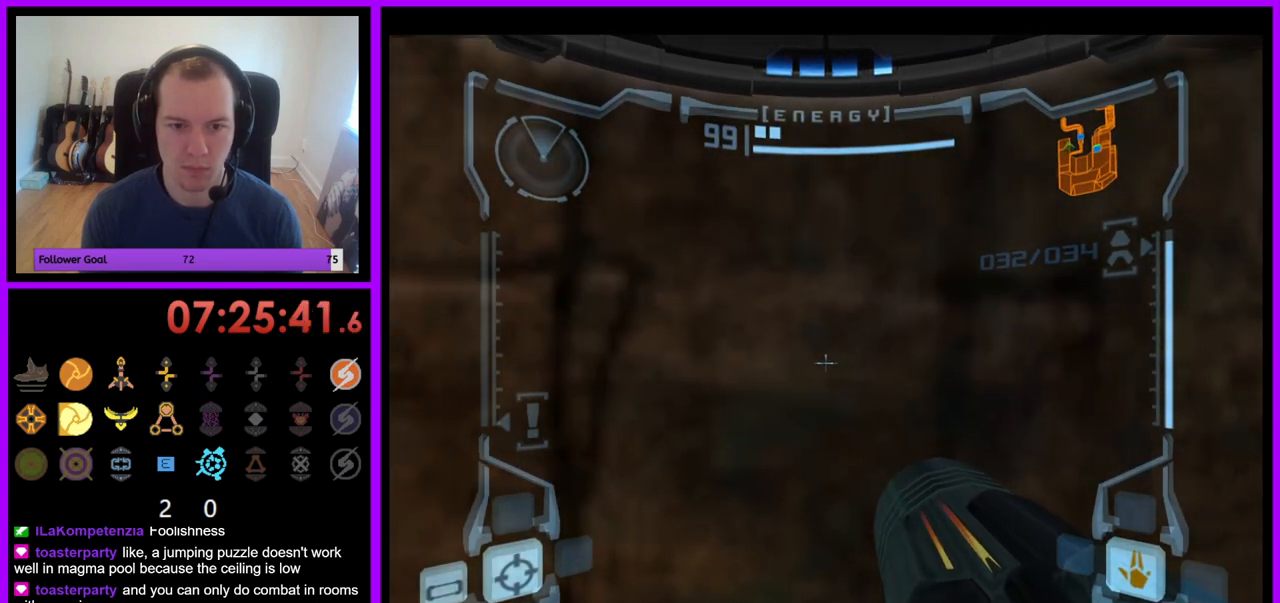
{"buttons": ["B", "L1"], "left_stick": "down", "right_stick": "center", "events": [[417, "left_stick", "down"], [450, "B", "down"]]}
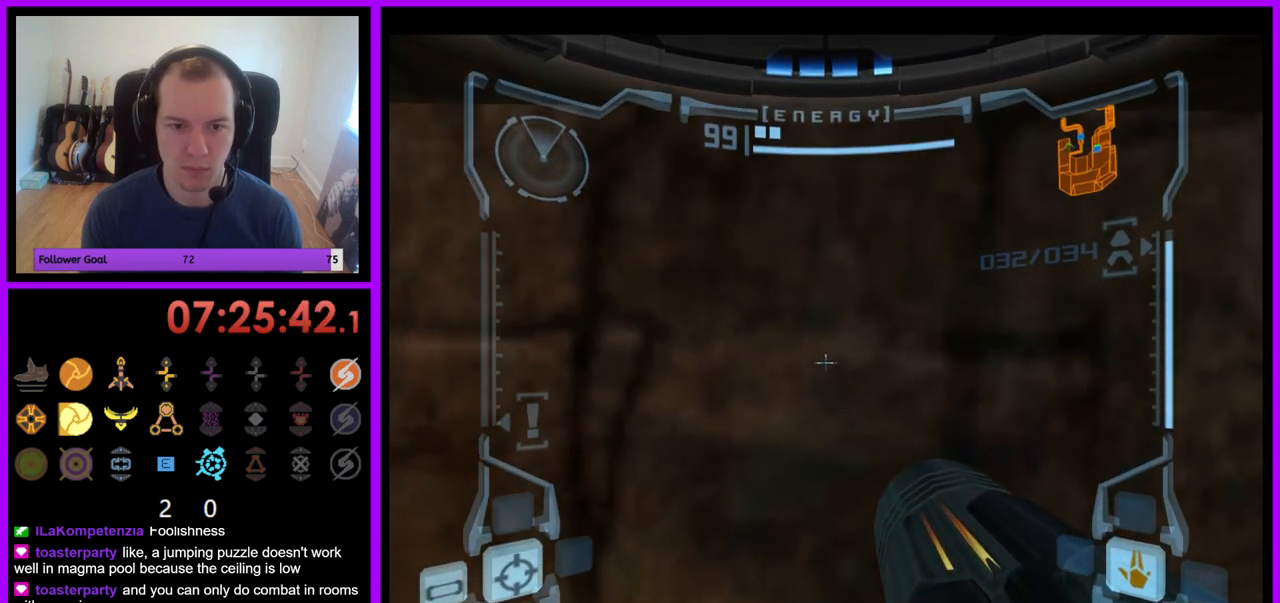
{"buttons": ["L1"], "left_stick": "up", "right_stick": "center", "events": [[67, "B", "up"], [117, "left_stick", "center"], [417, "left_stick", "up"]]}
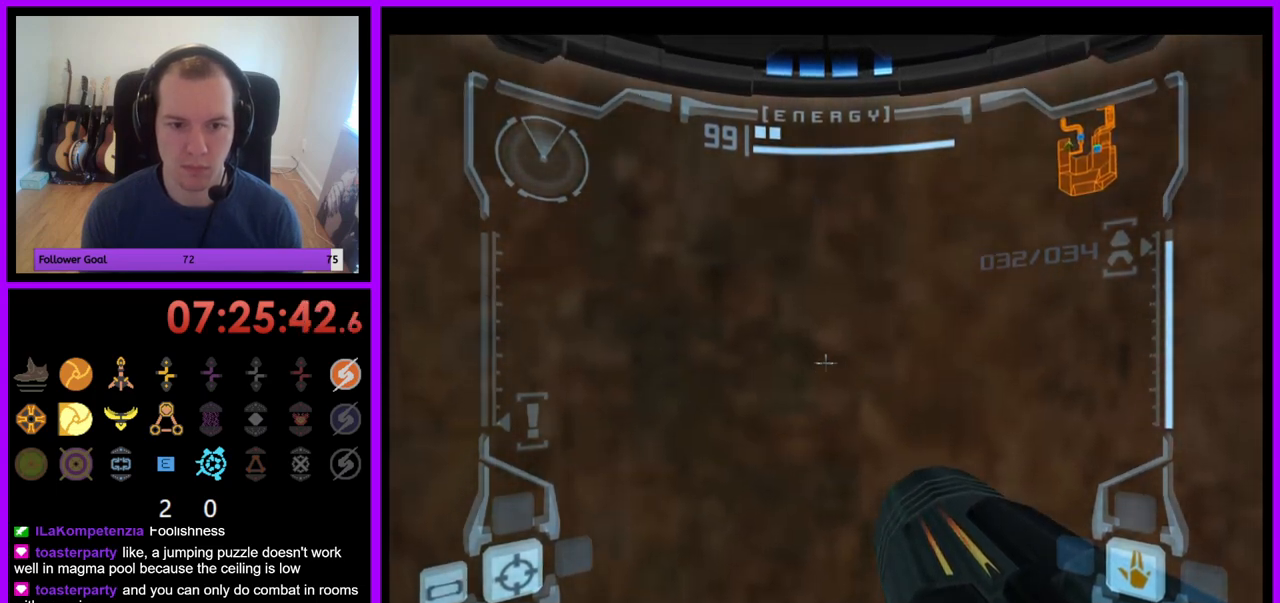
{"buttons": ["L1"], "left_stick": "up", "right_stick": "center", "events": []}
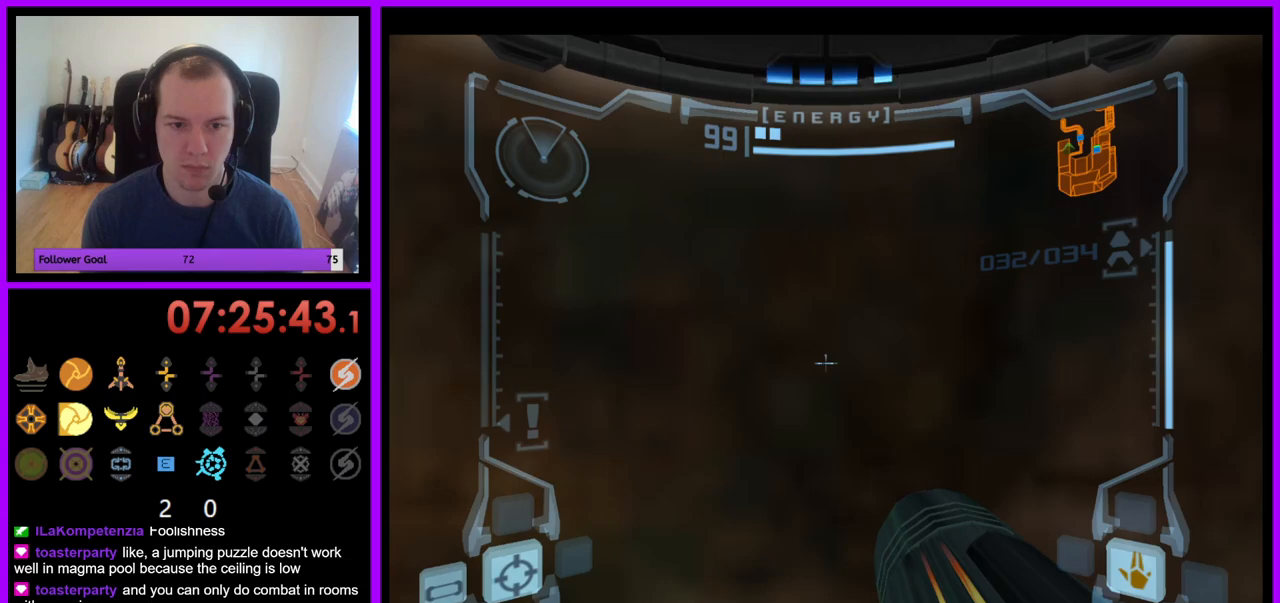
{"buttons": ["L1"], "left_stick": "center", "right_stick": "center", "events": [[33, "left_stick", "center"], [183, "left_stick", "down"], [283, "left_stick", "center"]]}
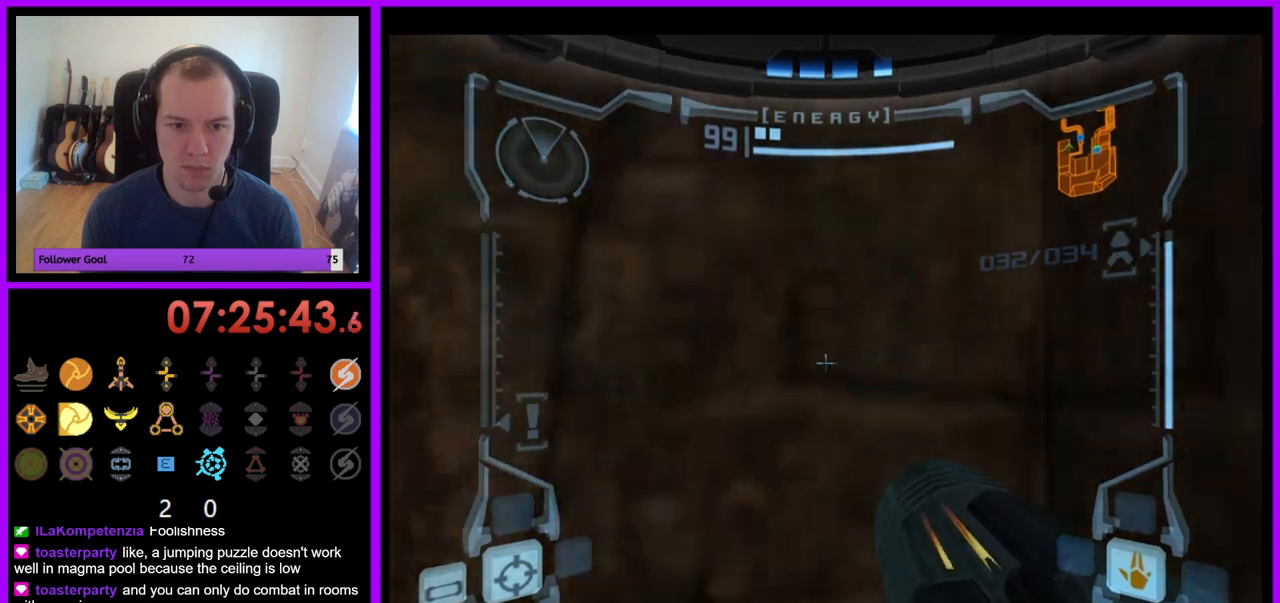
{"buttons": ["L1"], "left_stick": "center", "right_stick": "center", "events": [[17, "left_stick", "down"], [150, "left_stick", "center"]]}
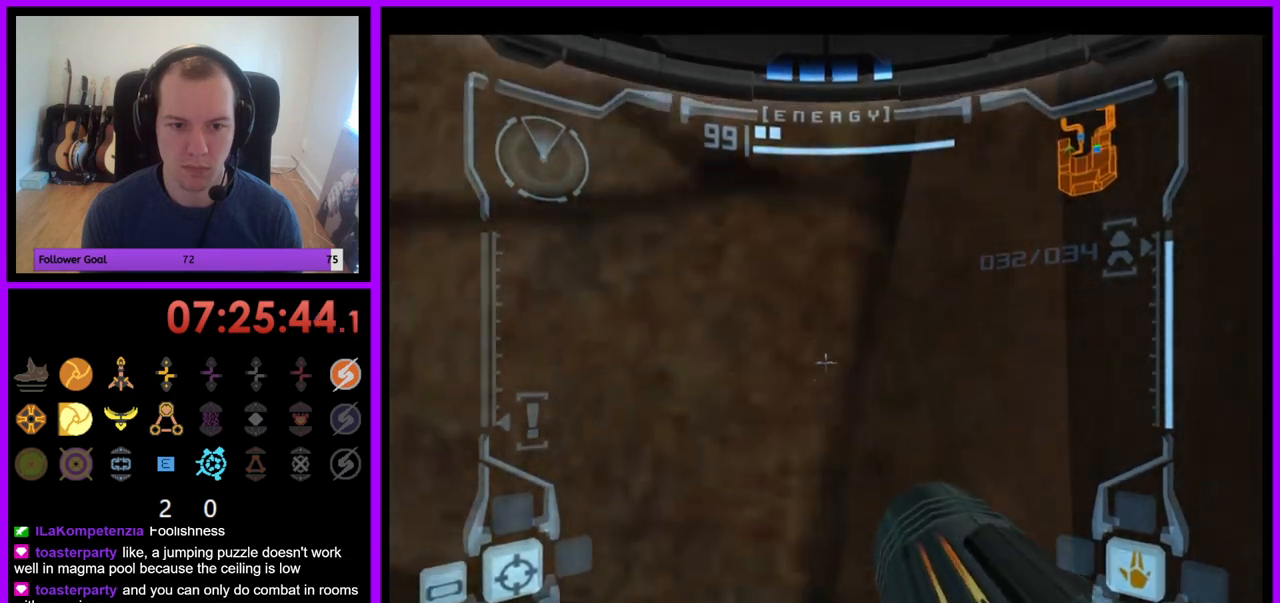
{"buttons": ["L1"], "left_stick": "center", "right_stick": "center", "events": [[83, "B", "down"], [217, "B", "up"]]}
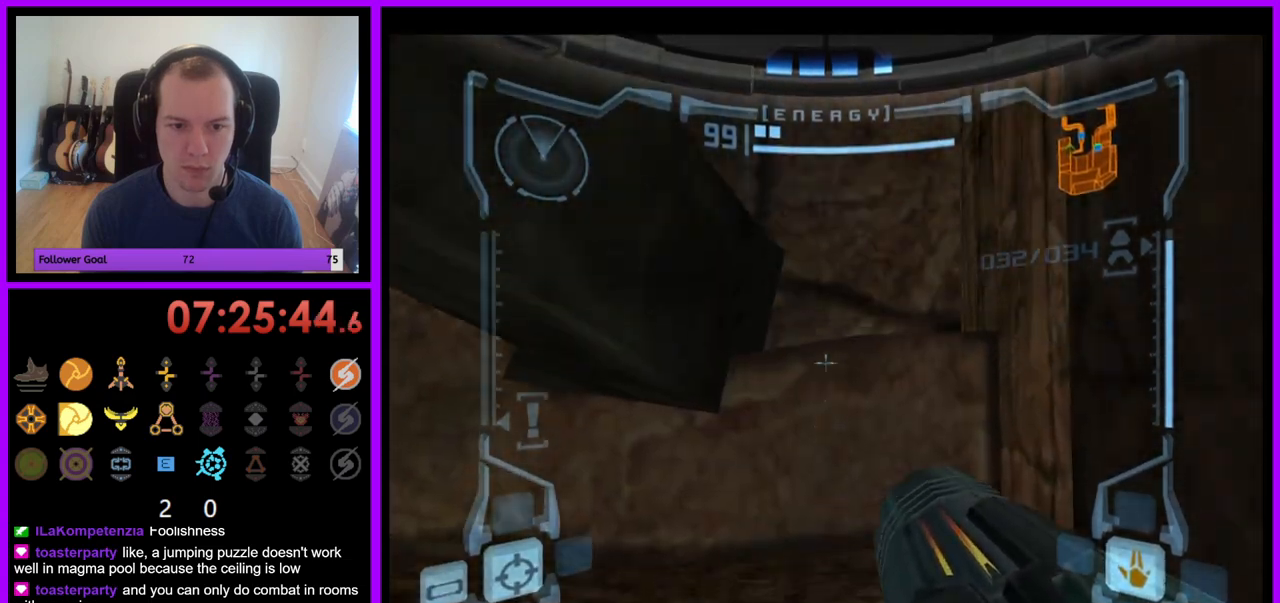
{"buttons": ["L1"], "left_stick": "center", "right_stick": "center", "events": [[117, "left_stick", "left"], [267, "left_stick", "center"]]}
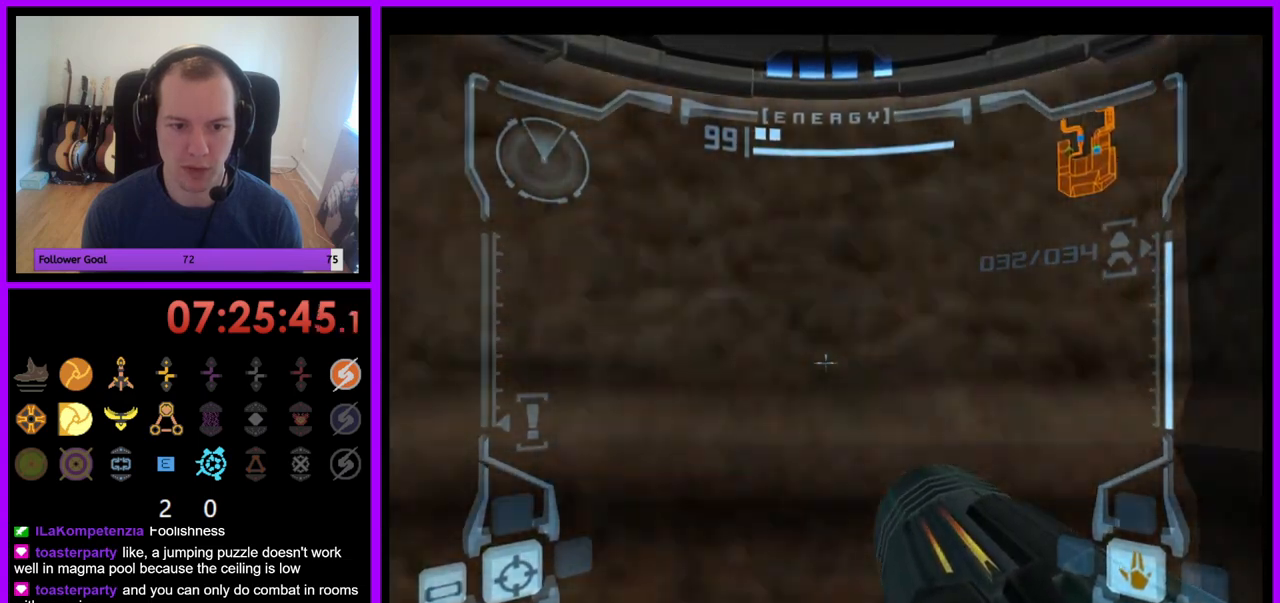
{"buttons": ["L1"], "left_stick": "center", "right_stick": "center", "events": [[317, "B", "down"], [467, "B", "up"]]}
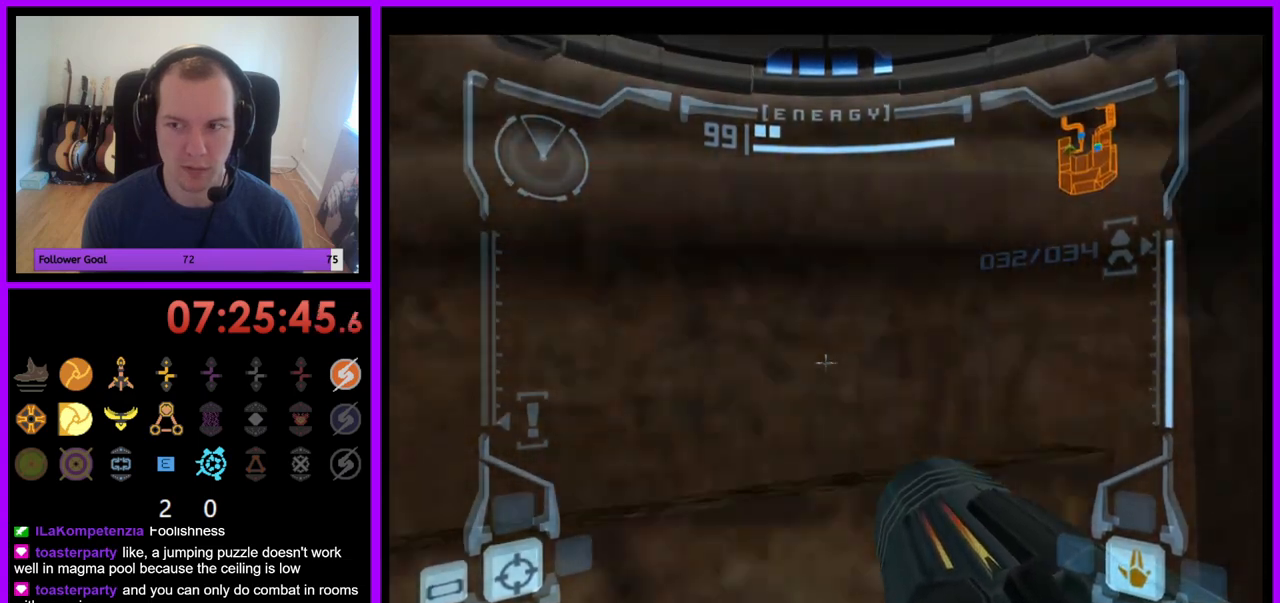
{"buttons": ["L1"], "left_stick": "center", "right_stick": "center", "events": [[283, "left_stick", "left"], [433, "left_stick", "center"]]}
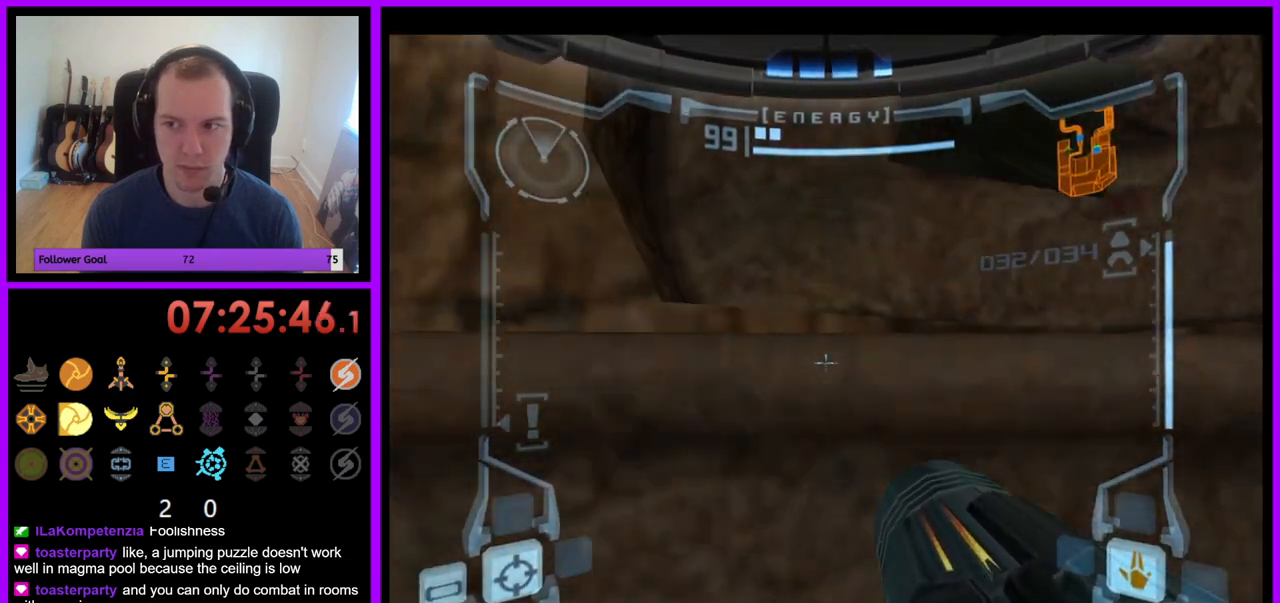
{"buttons": ["L1"], "left_stick": "center", "right_stick": "center", "events": []}
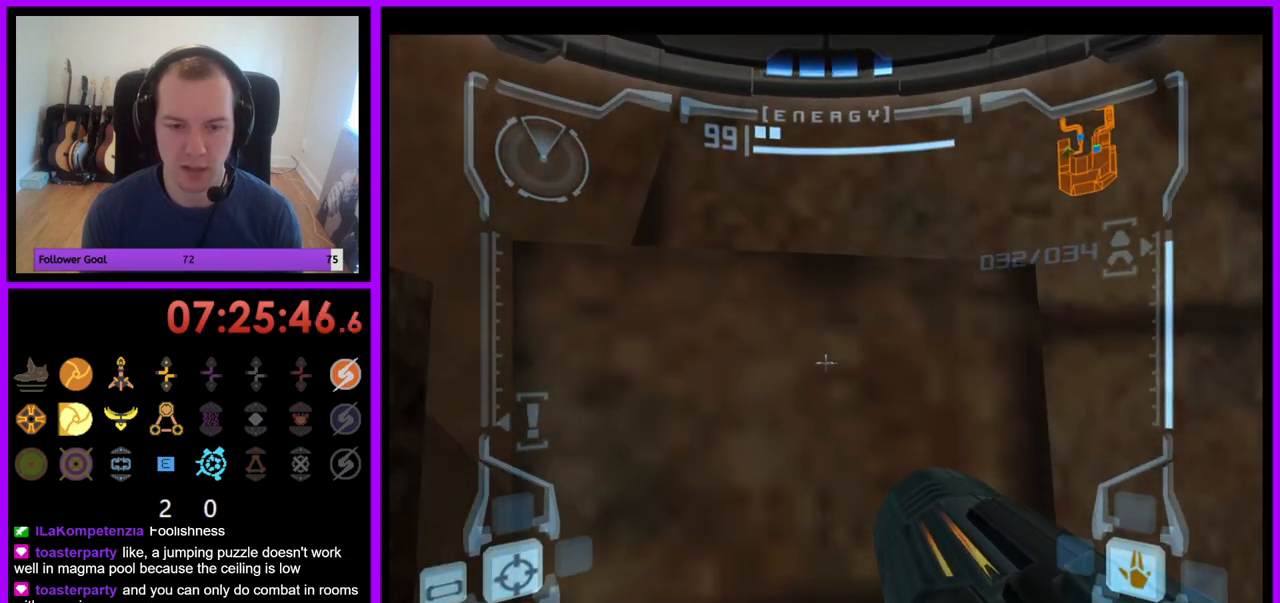
{"buttons": [], "left_stick": "center", "right_stick": "center", "events": [[200, "L1", "up"]]}